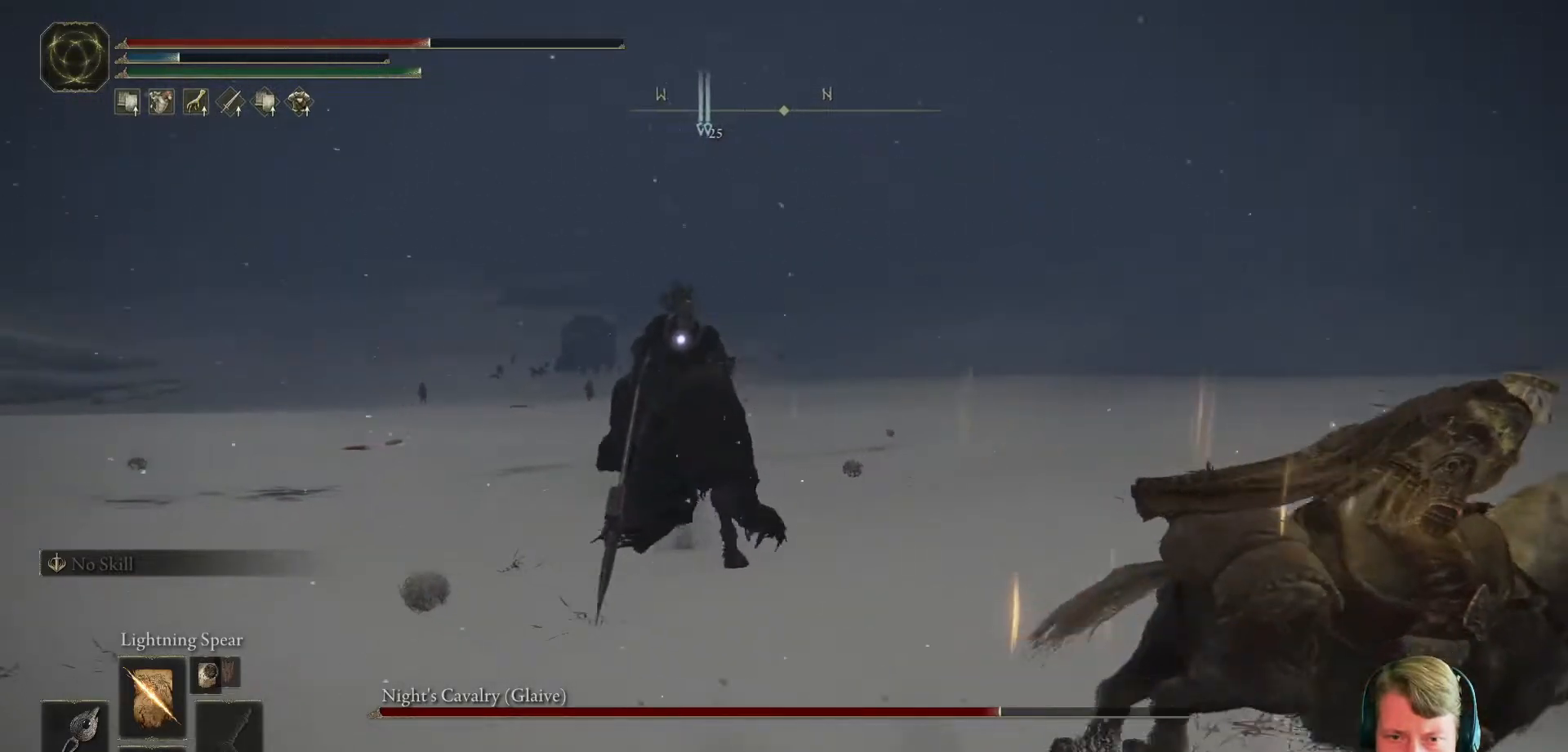
Gameplay with a controller (Xbox layout); each line is a JSON object with the inputs held at the frame after it. "events" lists button and stick changes between this image and that frame as [ms after this image, input, new state], when the widget could be followed in between. Not read: L3 R3.
{"buttons": ["B"], "events": [[367, "B", "down"]]}
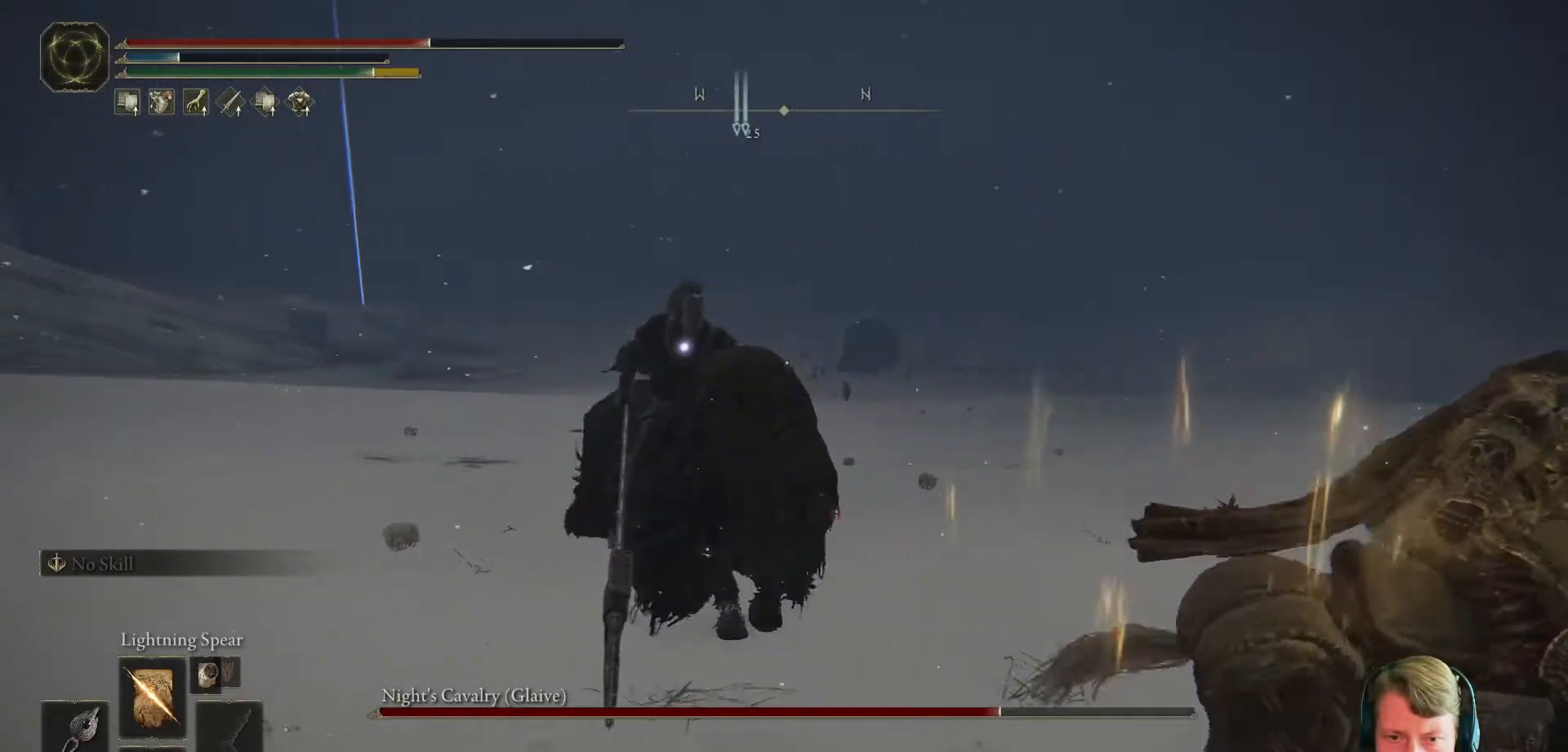
{"buttons": [], "events": [[217, "B", "up"]]}
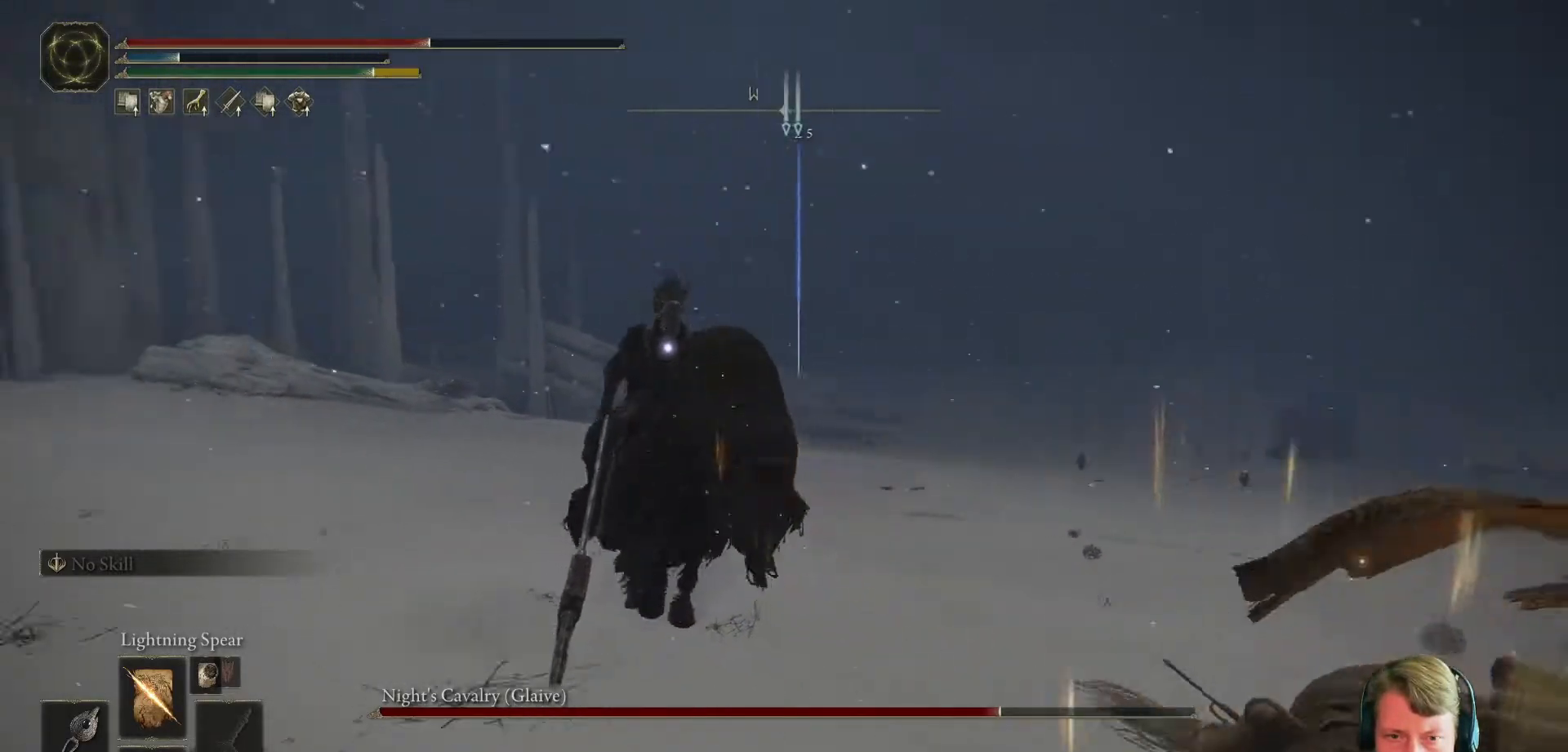
{"buttons": []}
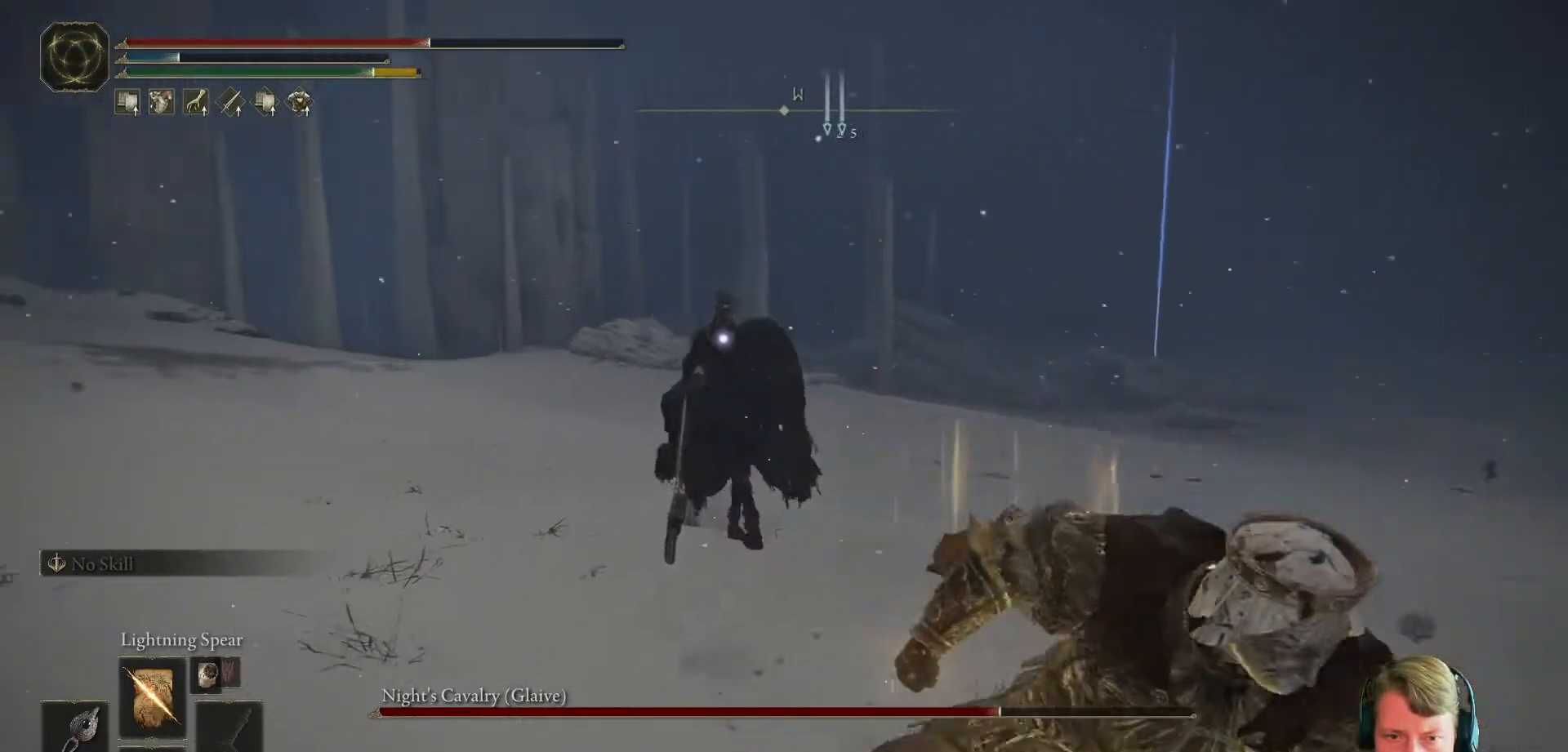
{"buttons": []}